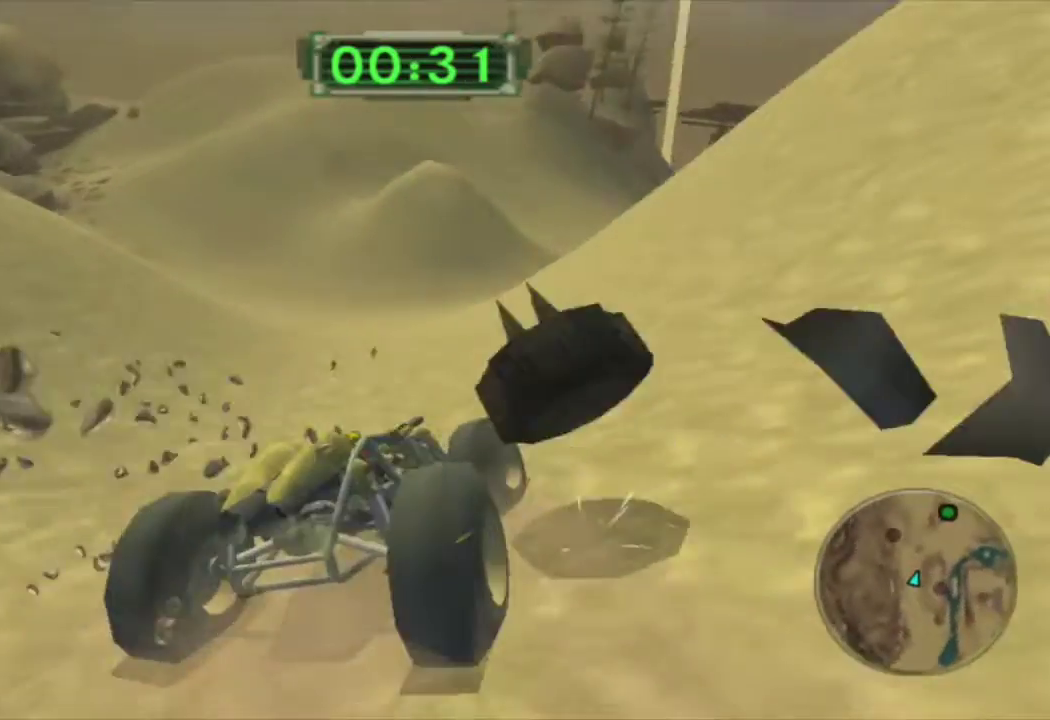
Gameplay with a controller (PlayStation layout); each line is a JSON object with the inputs held at the frame after it. "events" lists button and stick changes between this image and that frame as [ms after this image, input, new state], when the widget could be followed in between.
{"buttons": ["CROSS"], "left_stick": "left", "right_stick": "center", "events": [[233, "left_stick", "left"]]}
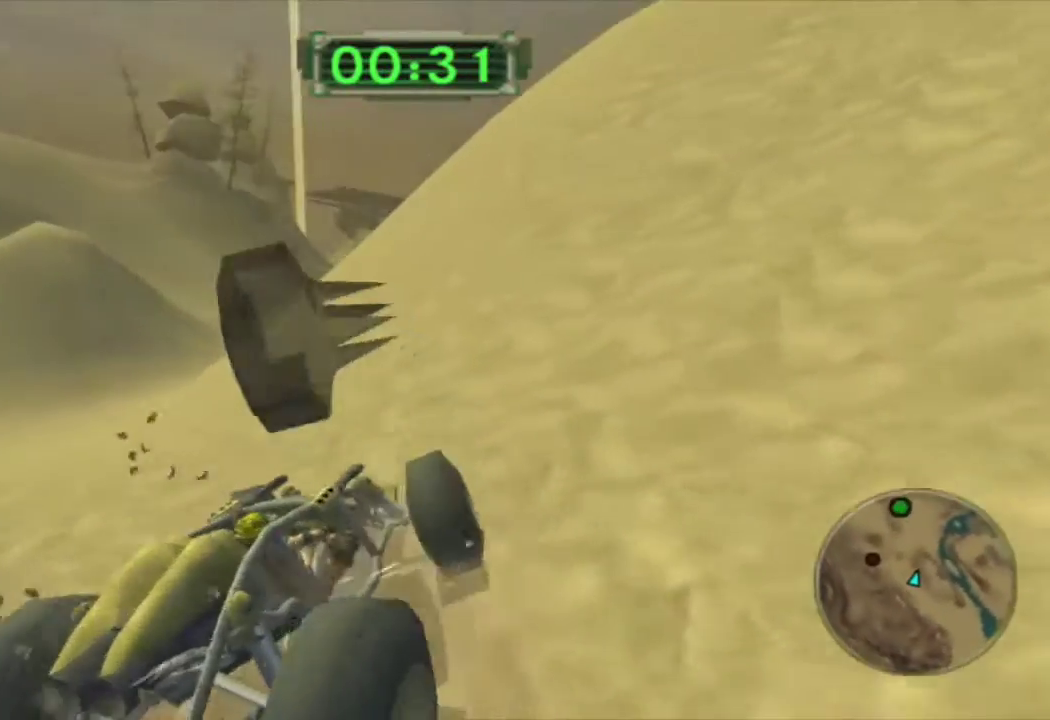
{"buttons": ["CROSS", "R2"], "left_stick": "center", "right_stick": "center", "events": [[200, "left_stick", "center"], [267, "left_stick", "right"], [417, "left_stick", "center"], [433, "R2", "down"]]}
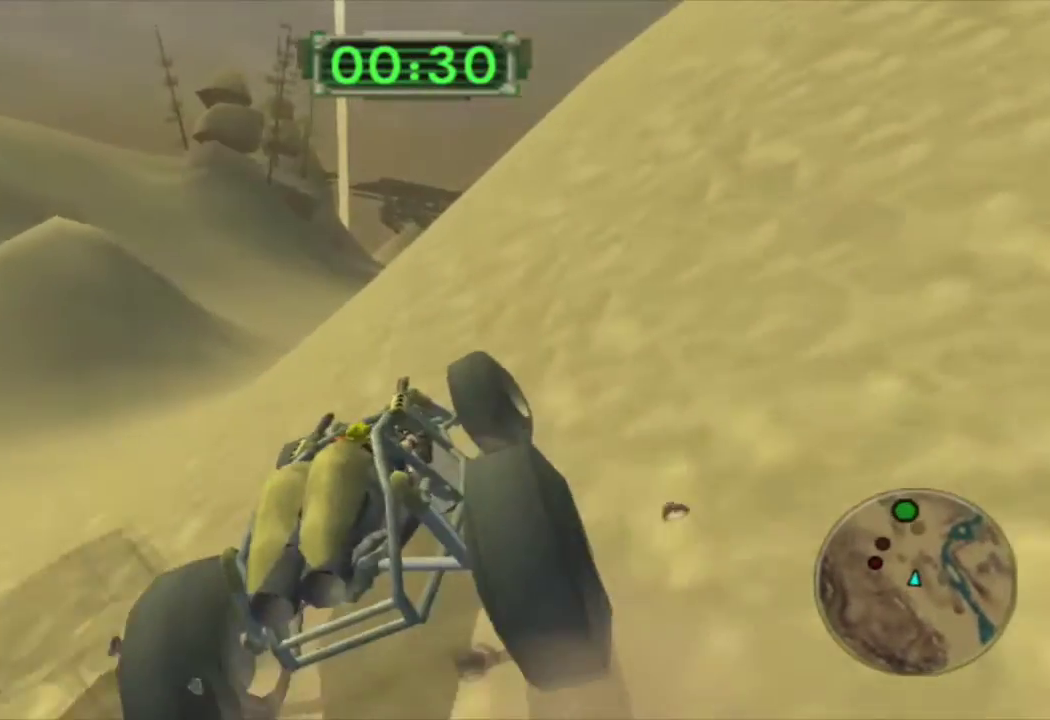
{"buttons": ["CROSS"], "left_stick": "center", "right_stick": "center", "events": [[100, "R2", "up"], [267, "left_stick", "left"], [383, "left_stick", "center"]]}
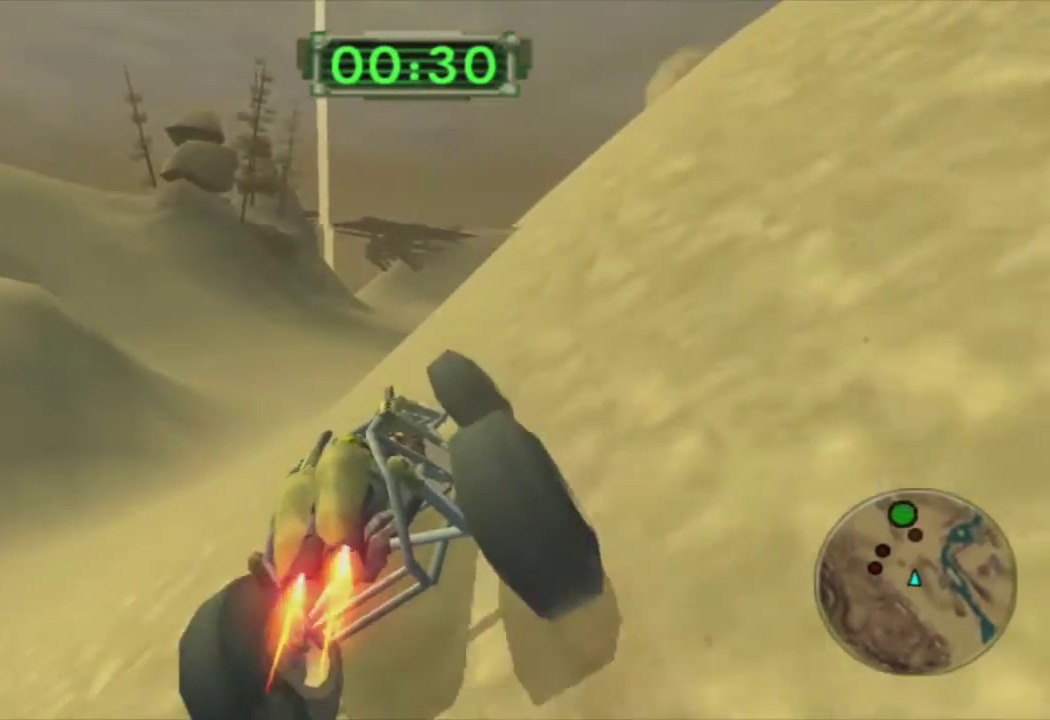
{"buttons": ["CROSS"], "left_stick": "left", "right_stick": "center", "events": [[133, "left_stick", "left"], [283, "left_stick", "center"], [400, "left_stick", "left"]]}
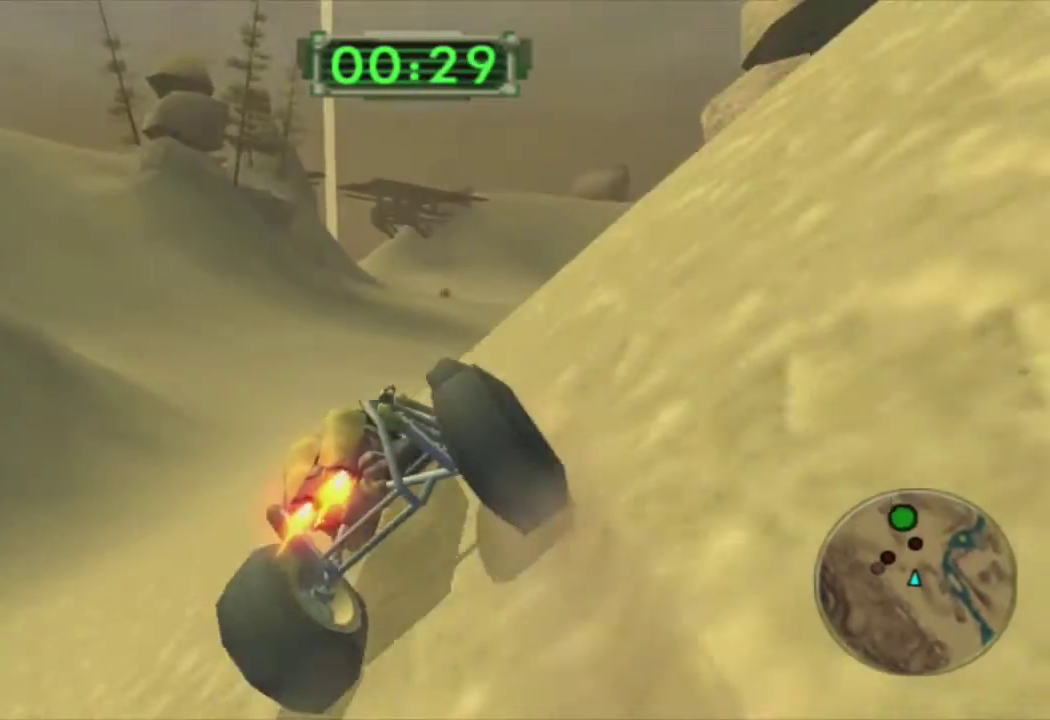
{"buttons": ["CROSS"], "left_stick": "center", "right_stick": "center", "events": [[100, "left_stick", "center"], [333, "left_stick", "left"], [417, "left_stick", "center"]]}
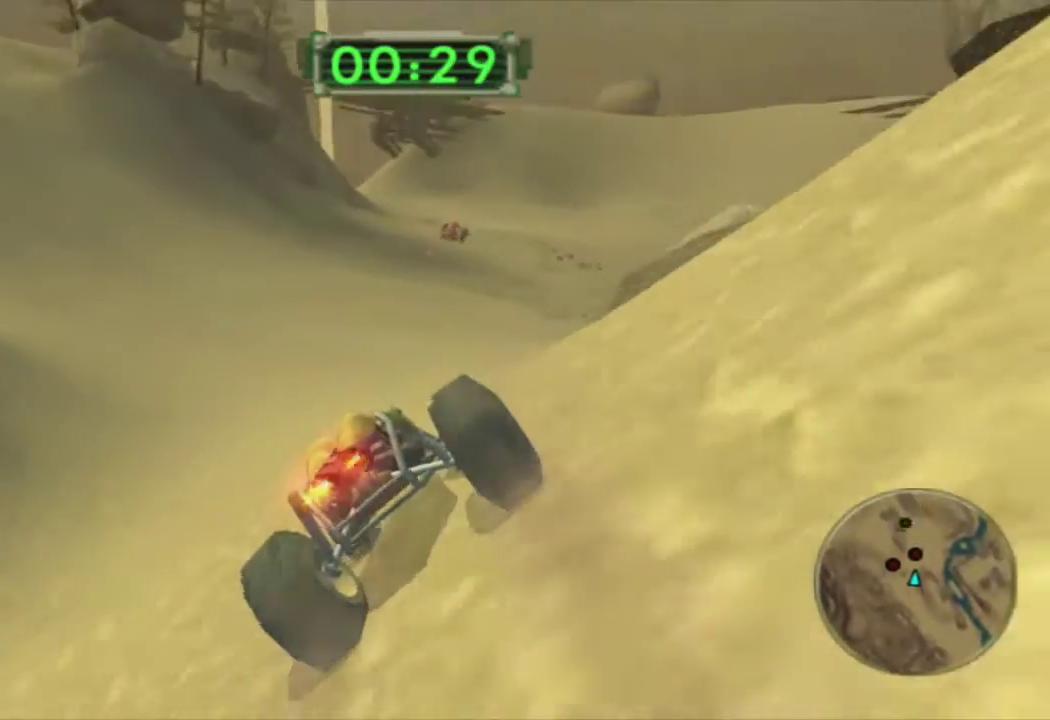
{"buttons": ["R1"], "left_stick": "center", "right_stick": "center", "events": [[33, "left_stick", "right"], [150, "left_stick", "center"], [283, "CROSS", "up"], [333, "R1", "down"]]}
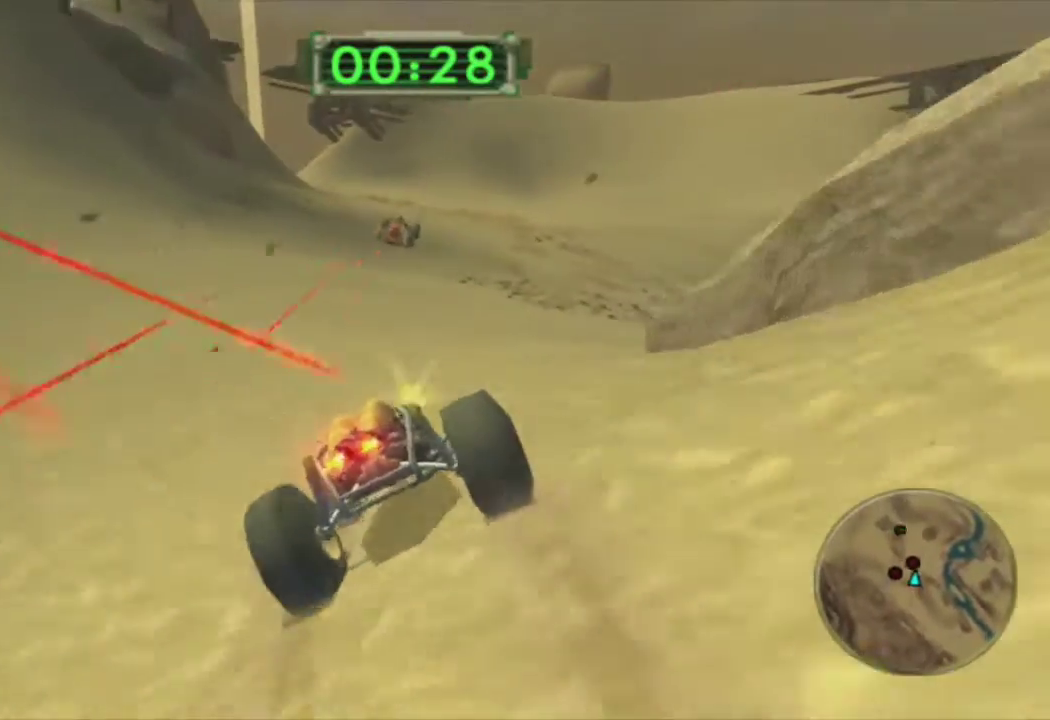
{"buttons": ["R1"], "left_stick": "right", "right_stick": "center", "events": [[67, "left_stick", "left"], [183, "left_stick", "center"], [483, "left_stick", "right"]]}
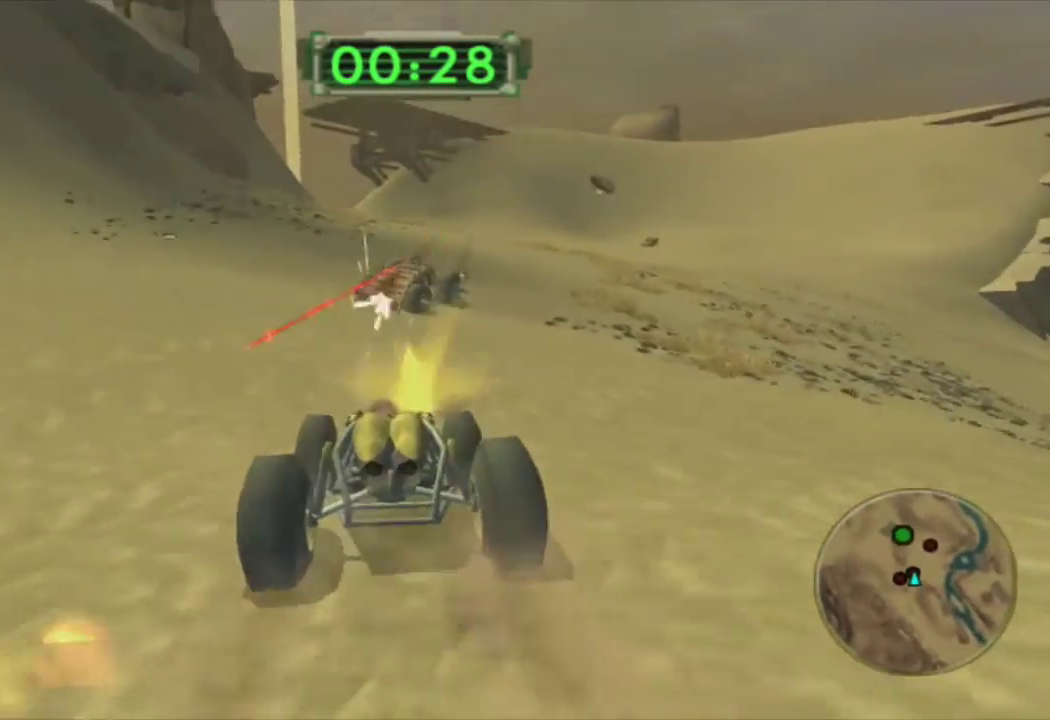
{"buttons": ["CROSS"], "left_stick": "center", "right_stick": "center", "events": [[167, "CROSS", "down"], [350, "left_stick", "center"], [417, "R1", "up"]]}
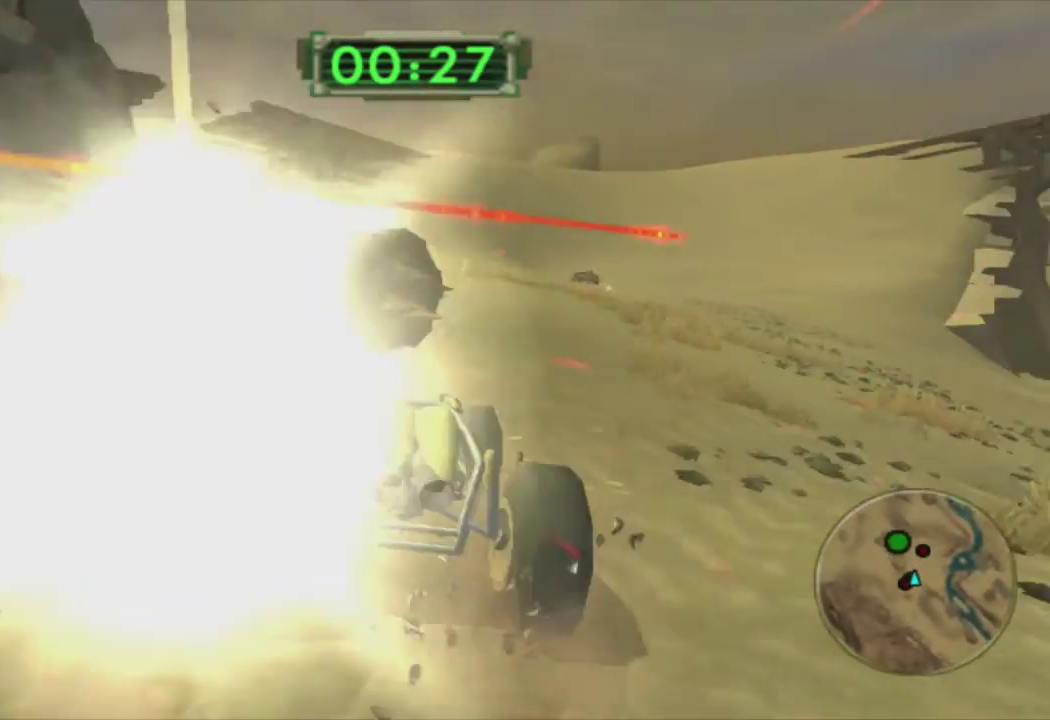
{"buttons": ["CROSS", "R2"], "left_stick": "left", "right_stick": "center", "events": [[33, "left_stick", "right"], [317, "left_stick", "left"], [483, "R2", "down"]]}
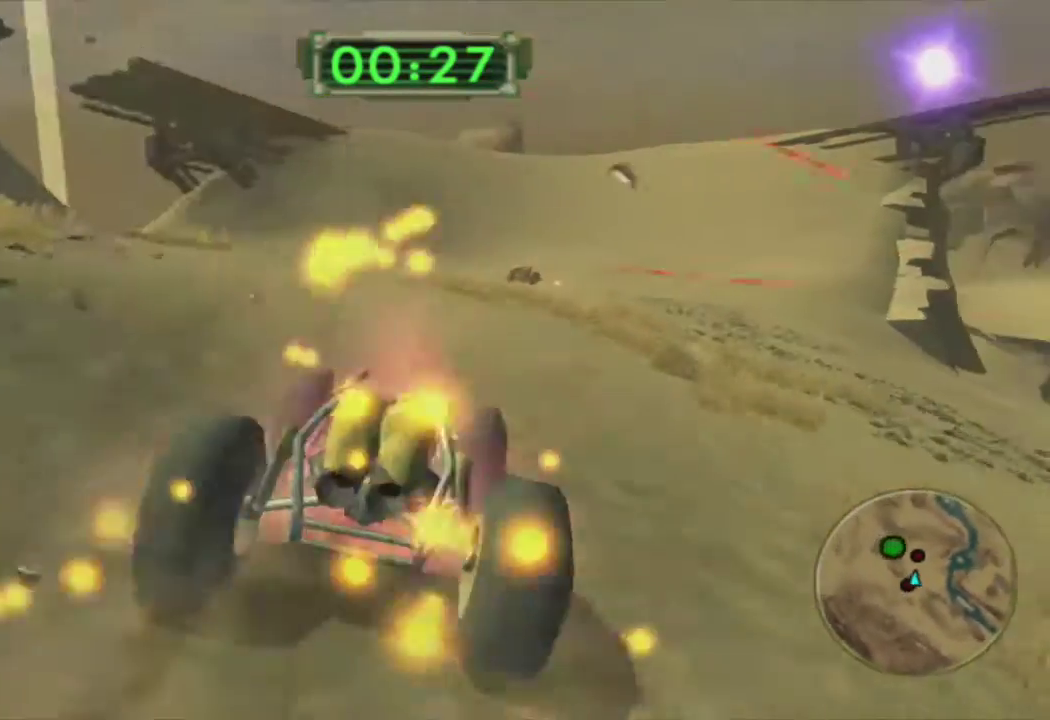
{"buttons": ["CROSS", "R2"], "left_stick": "center", "right_stick": "center", "events": [[133, "R2", "up"], [217, "left_stick", "center"], [250, "R2", "down"], [317, "left_stick", "up-left"], [383, "R2", "up"], [467, "left_stick", "center"], [483, "R2", "down"]]}
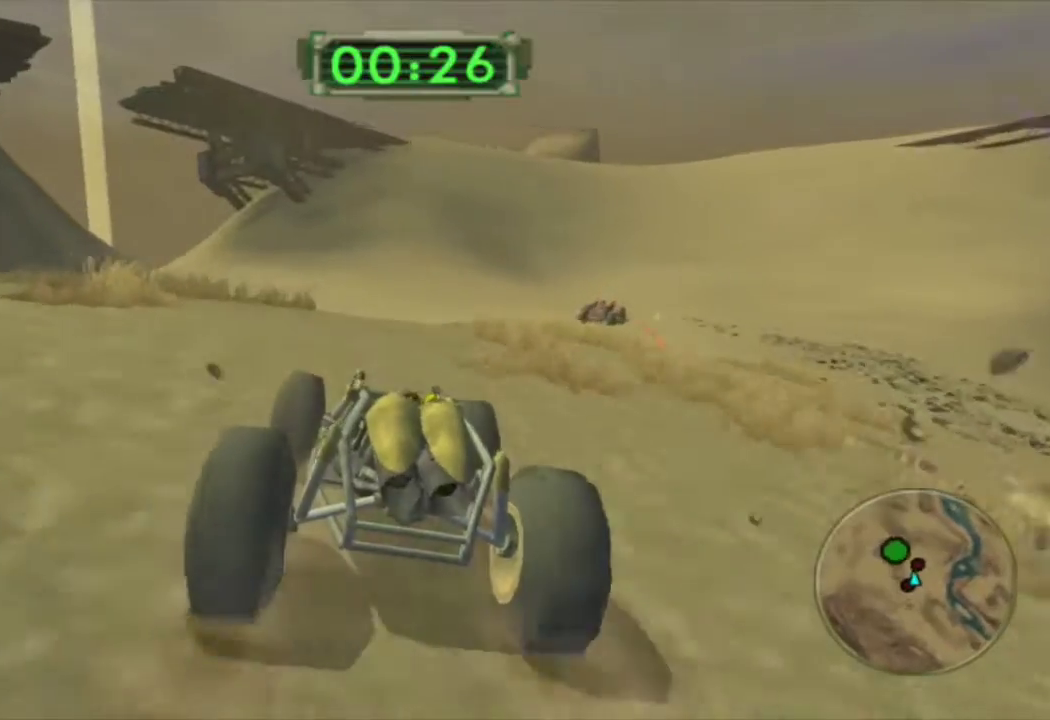
{"buttons": ["CROSS"], "left_stick": "center", "right_stick": "center", "events": [[117, "R2", "up"], [200, "R2", "down"], [333, "R2", "up"], [383, "left_stick", "left"], [483, "left_stick", "center"]]}
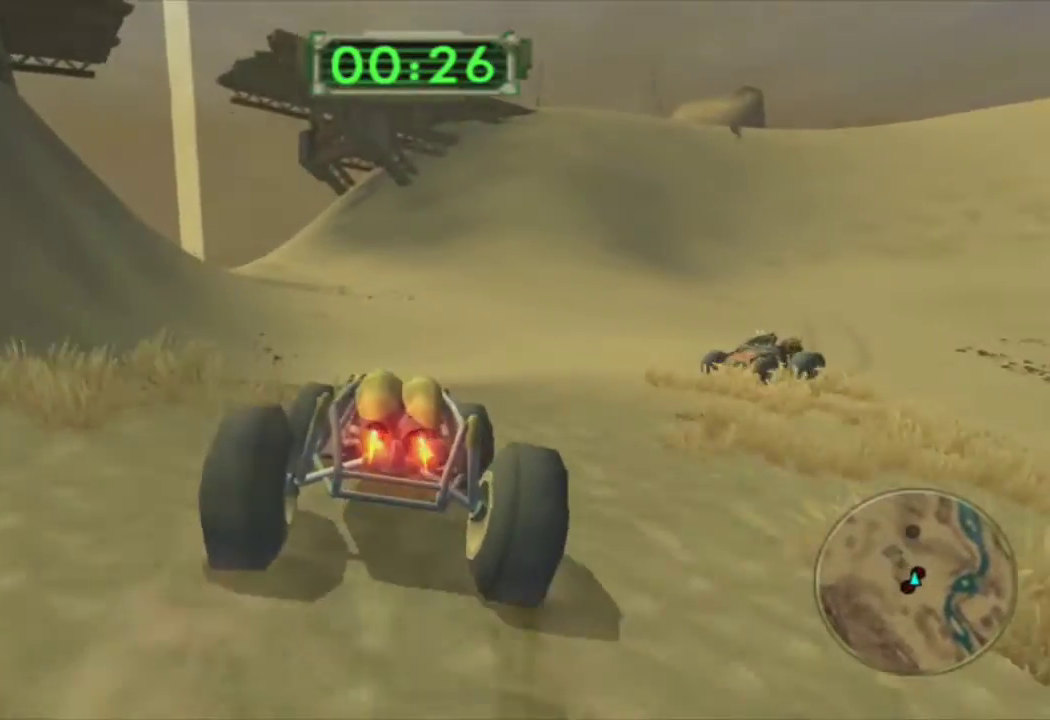
{"buttons": [], "left_stick": "center", "right_stick": "center", "events": [[300, "left_stick", "left"], [367, "CROSS", "up"], [383, "left_stick", "center"]]}
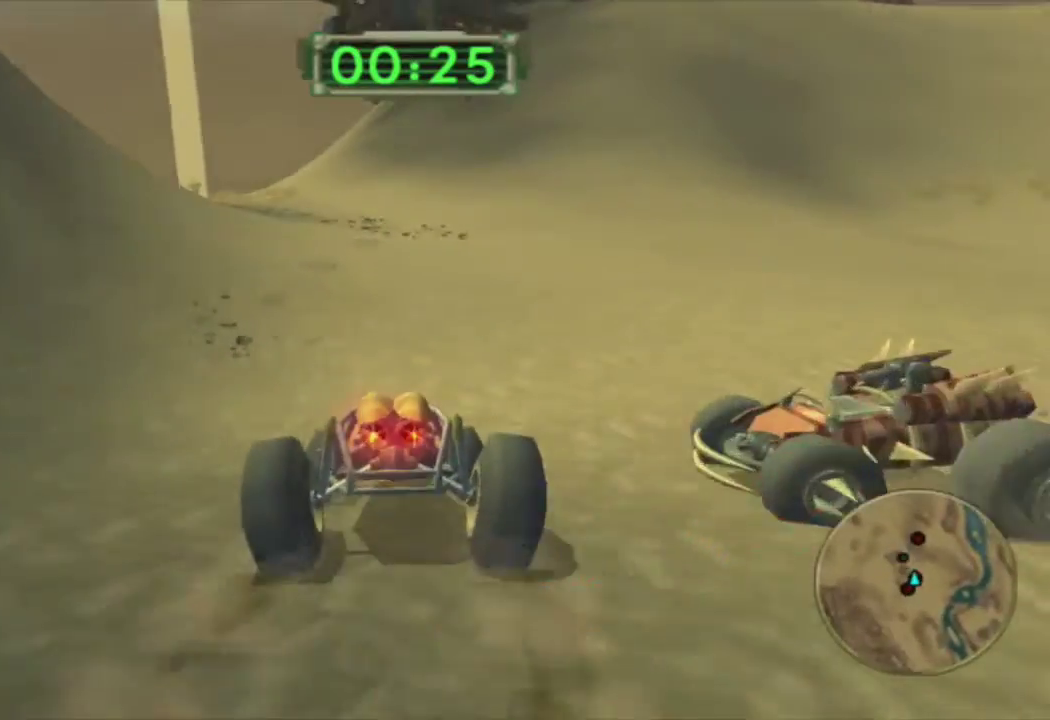
{"buttons": [], "left_stick": "left", "right_stick": "center", "events": [[33, "left_stick", "left"], [250, "left_stick", "center"], [417, "left_stick", "left"]]}
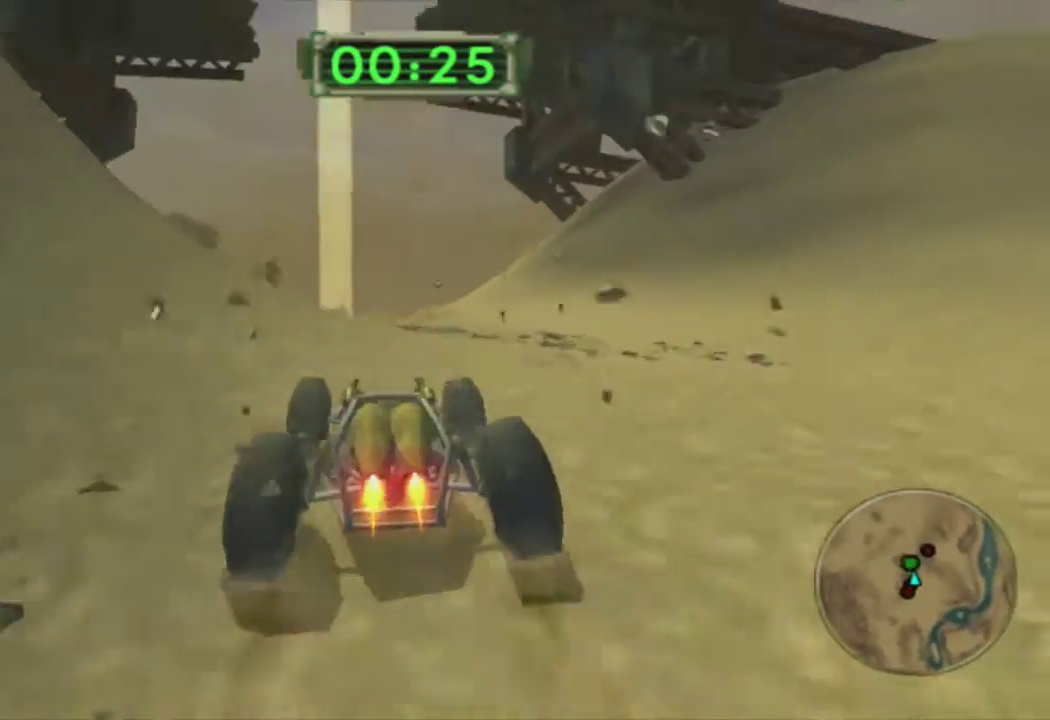
{"buttons": [], "left_stick": "down", "right_stick": "center", "events": [[33, "left_stick", "center"], [450, "left_stick", "down"]]}
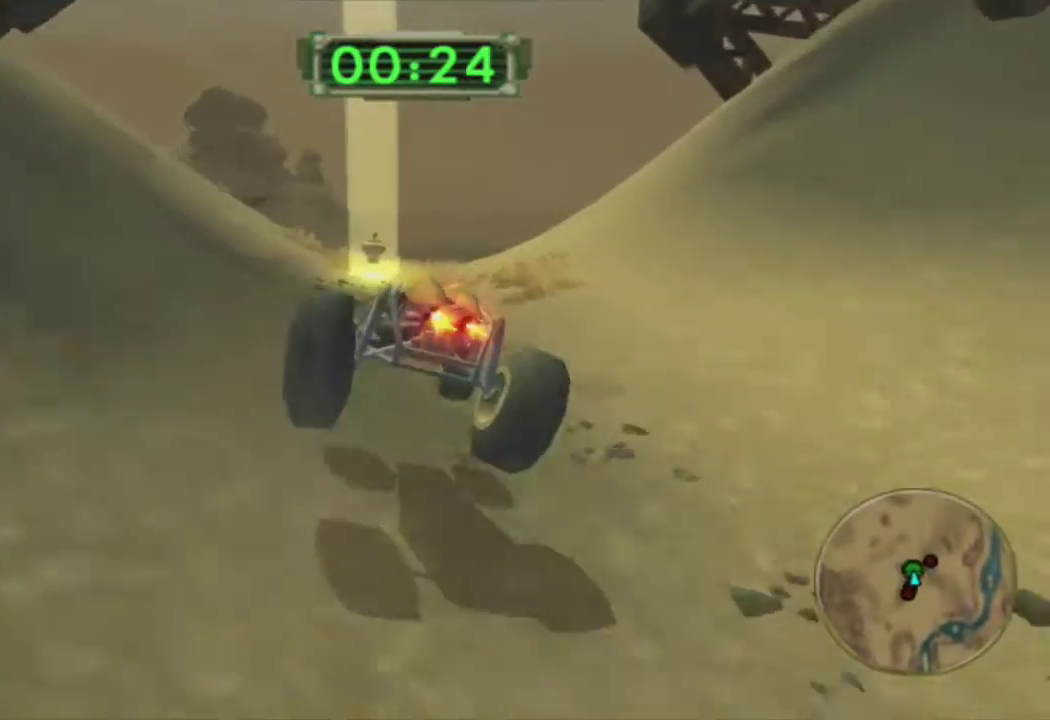
{"buttons": [], "left_stick": "left", "right_stick": "center", "events": [[500, "left_stick", "left"]]}
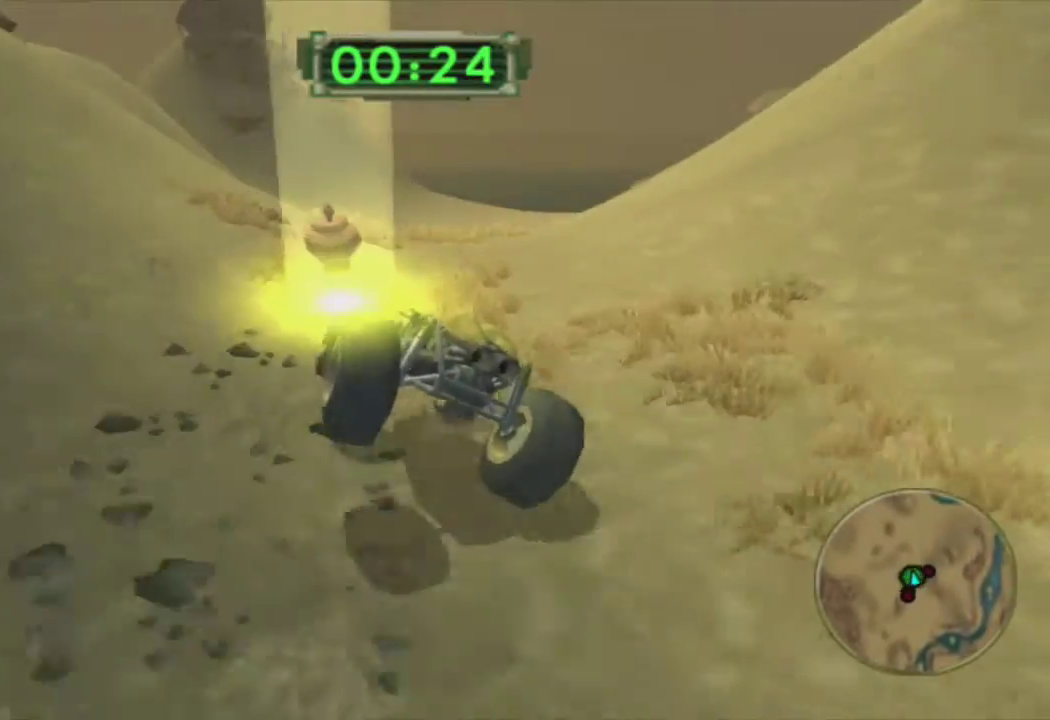
{"buttons": [], "left_stick": "left", "right_stick": "center", "events": [[83, "left_stick", "center"], [417, "left_stick", "left"]]}
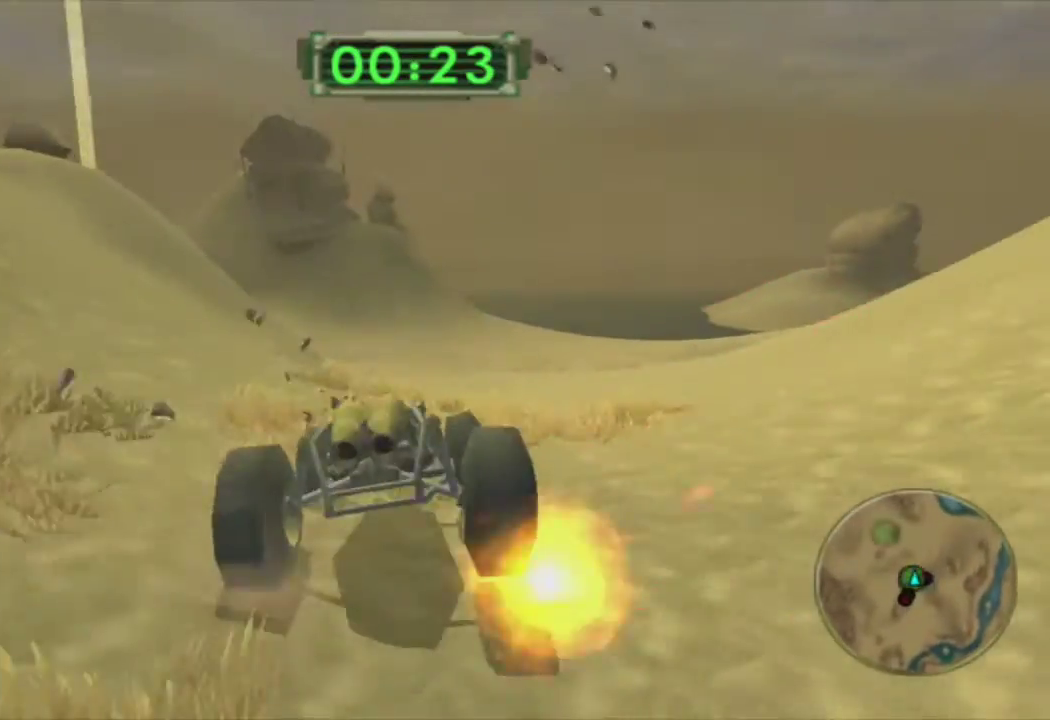
{"buttons": ["CROSS"], "left_stick": "right", "right_stick": "center", "events": [[50, "left_stick", "center"], [83, "CROSS", "down"], [333, "left_stick", "right"]]}
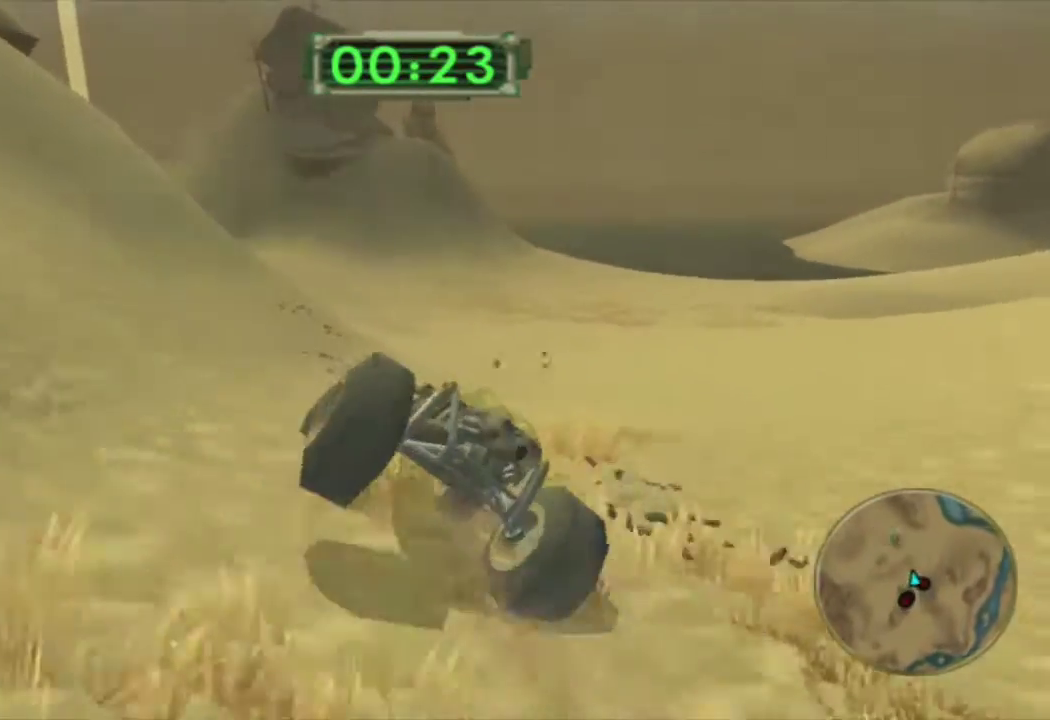
{"buttons": ["CROSS"], "left_stick": "center", "right_stick": "center", "events": [[217, "left_stick", "center"], [317, "left_stick", "left"], [417, "left_stick", "center"]]}
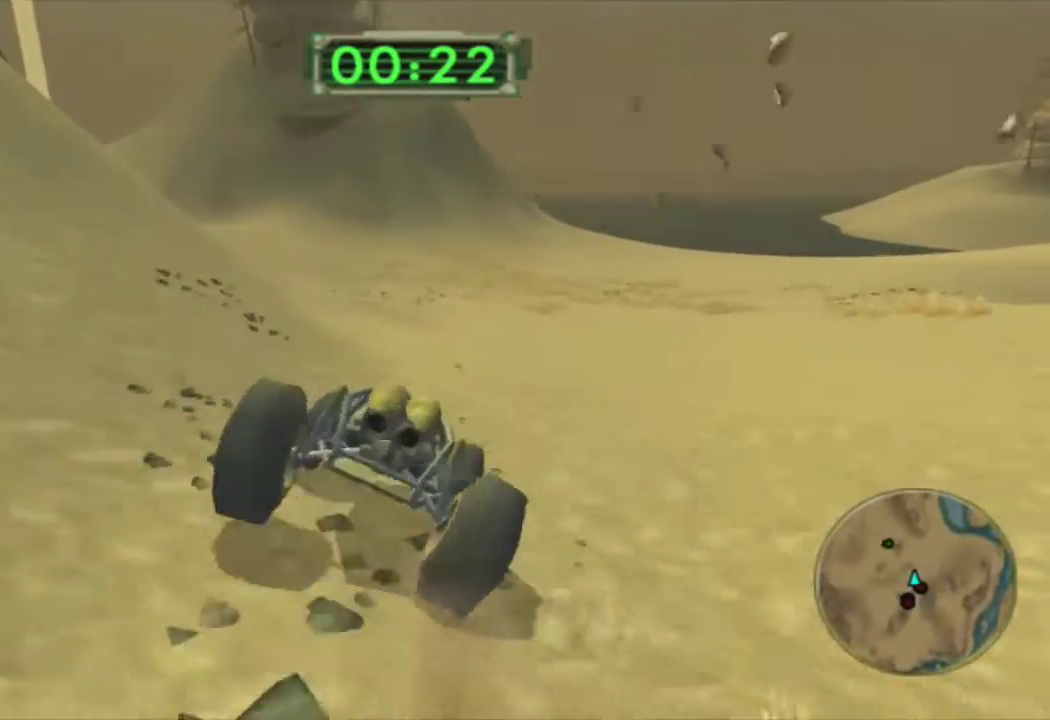
{"buttons": ["CROSS"], "left_stick": "left", "right_stick": "center", "events": [[167, "left_stick", "left"]]}
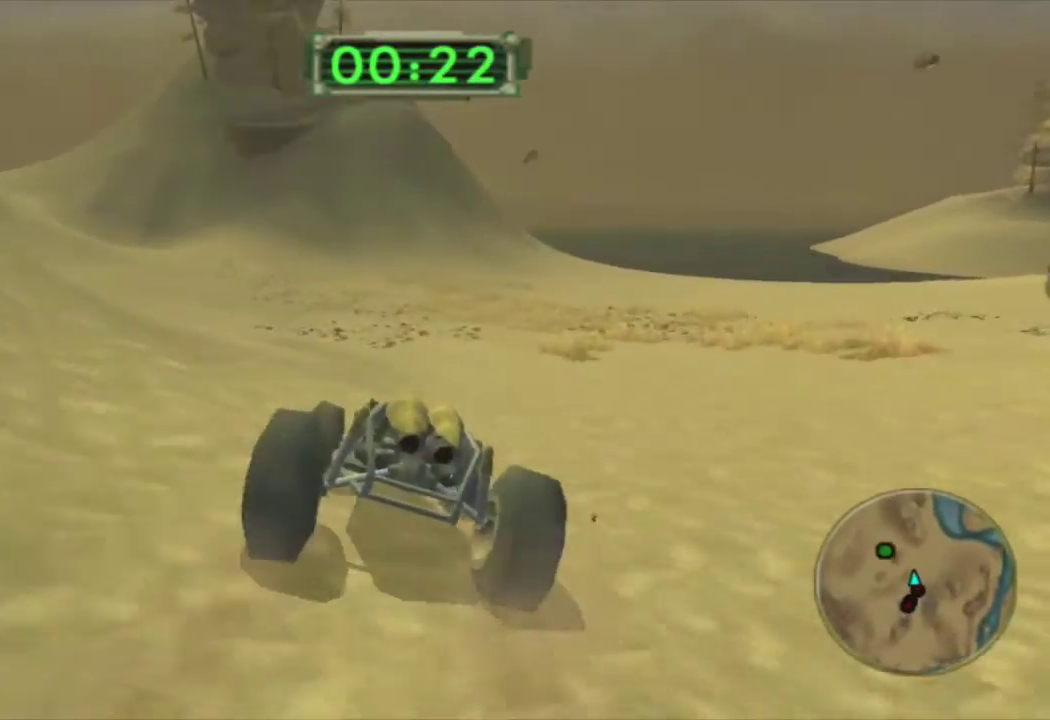
{"buttons": ["CROSS"], "left_stick": "center", "right_stick": "center", "events": [[33, "left_stick", "center"], [133, "left_stick", "left"], [250, "left_stick", "center"]]}
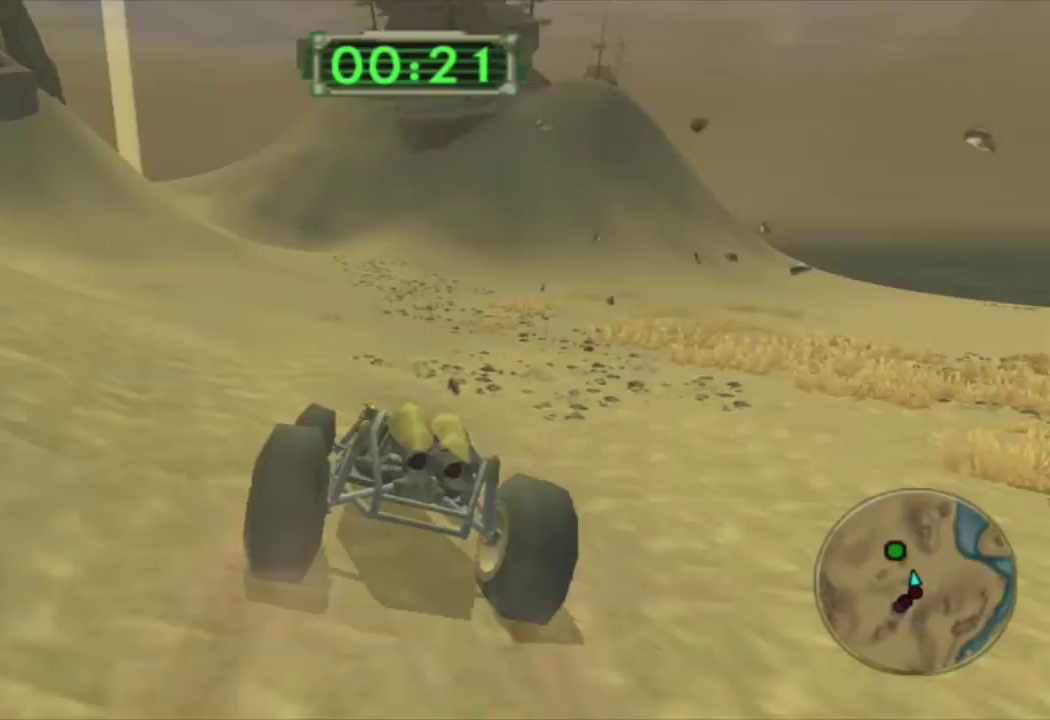
{"buttons": ["CROSS"], "left_stick": "center", "right_stick": "center", "events": [[33, "left_stick", "right"], [250, "left_stick", "center"]]}
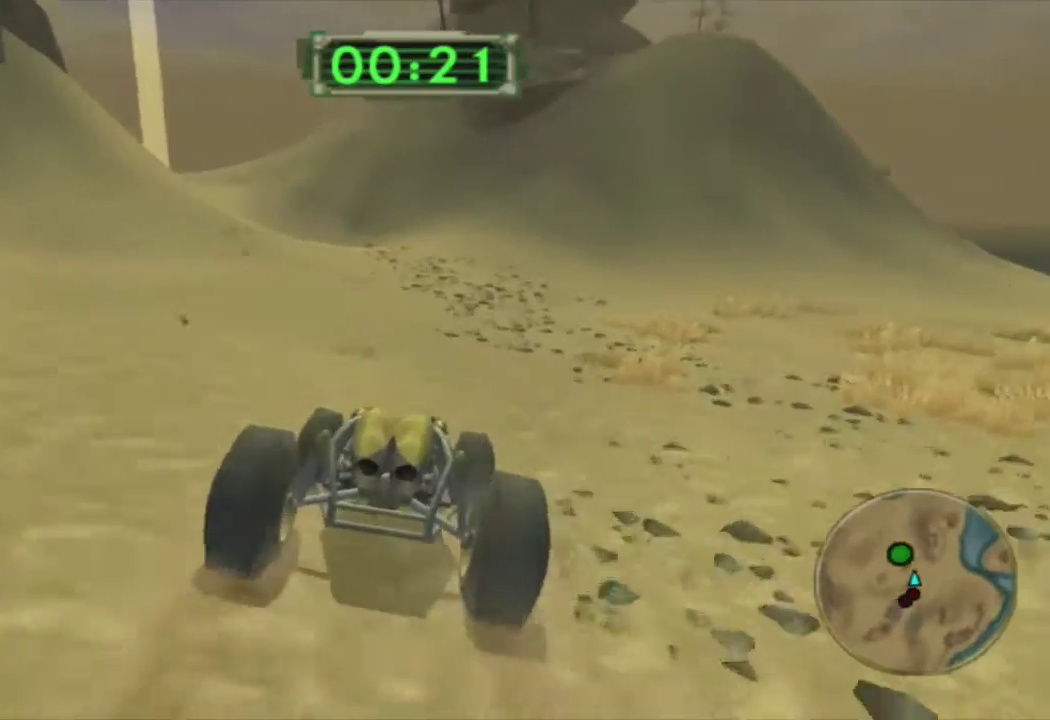
{"buttons": ["CROSS"], "left_stick": "center", "right_stick": "center", "events": [[17, "left_stick", "left"], [183, "left_stick", "center"], [317, "left_stick", "left"], [467, "left_stick", "center"]]}
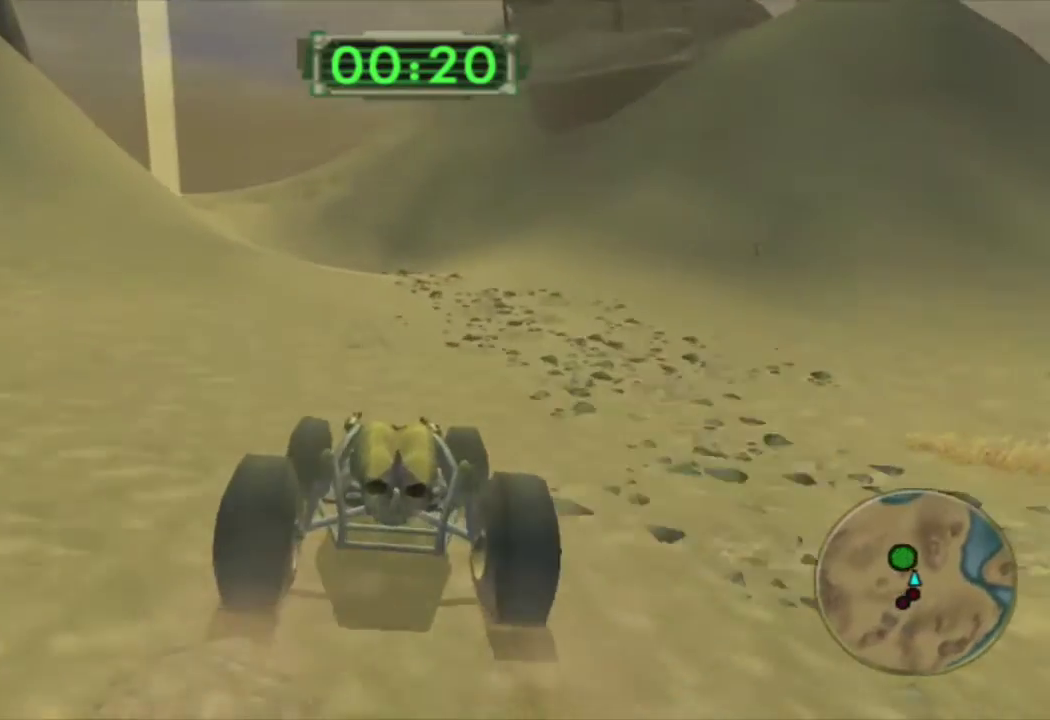
{"buttons": ["CROSS"], "left_stick": "left", "right_stick": "center", "events": [[50, "left_stick", "left"], [350, "left_stick", "center"], [450, "left_stick", "left"]]}
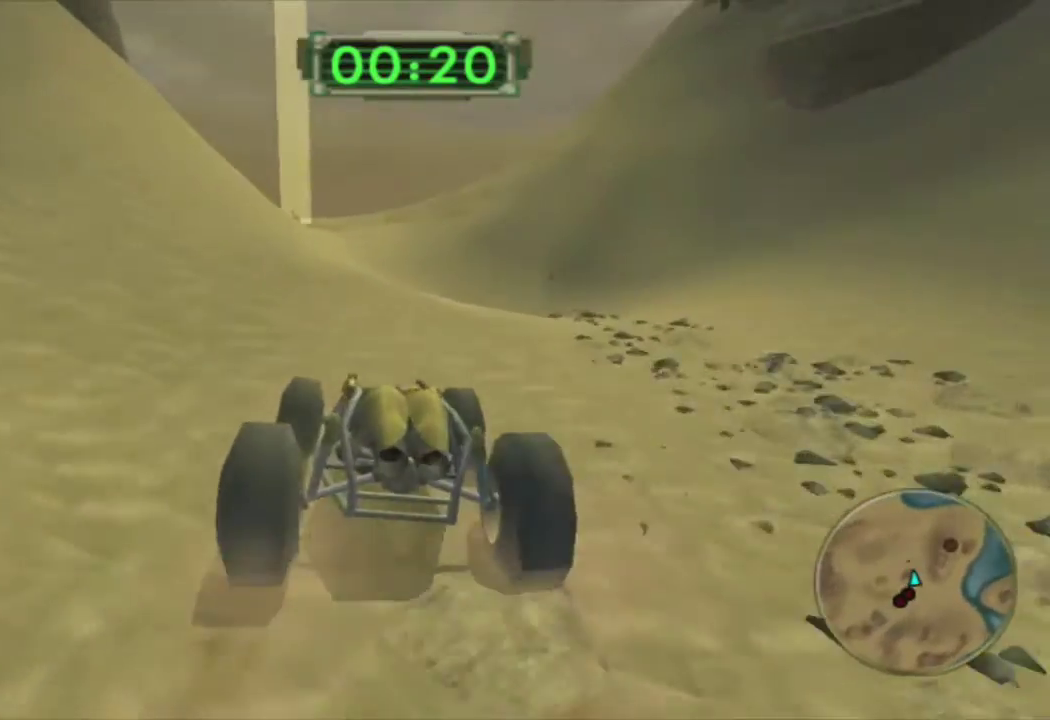
{"buttons": ["CROSS"], "left_stick": "right", "right_stick": "center", "events": [[150, "left_stick", "center"], [500, "left_stick", "right"]]}
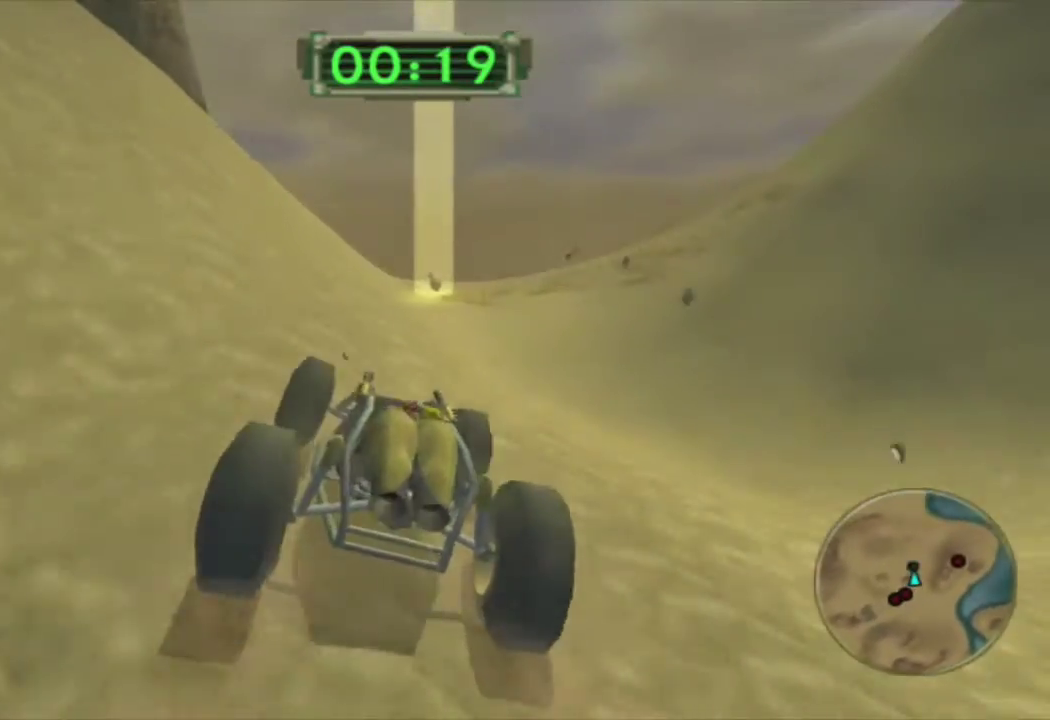
{"buttons": ["CROSS"], "left_stick": "center", "right_stick": "center", "events": [[133, "left_stick", "center"], [400, "left_stick", "right"], [483, "left_stick", "center"]]}
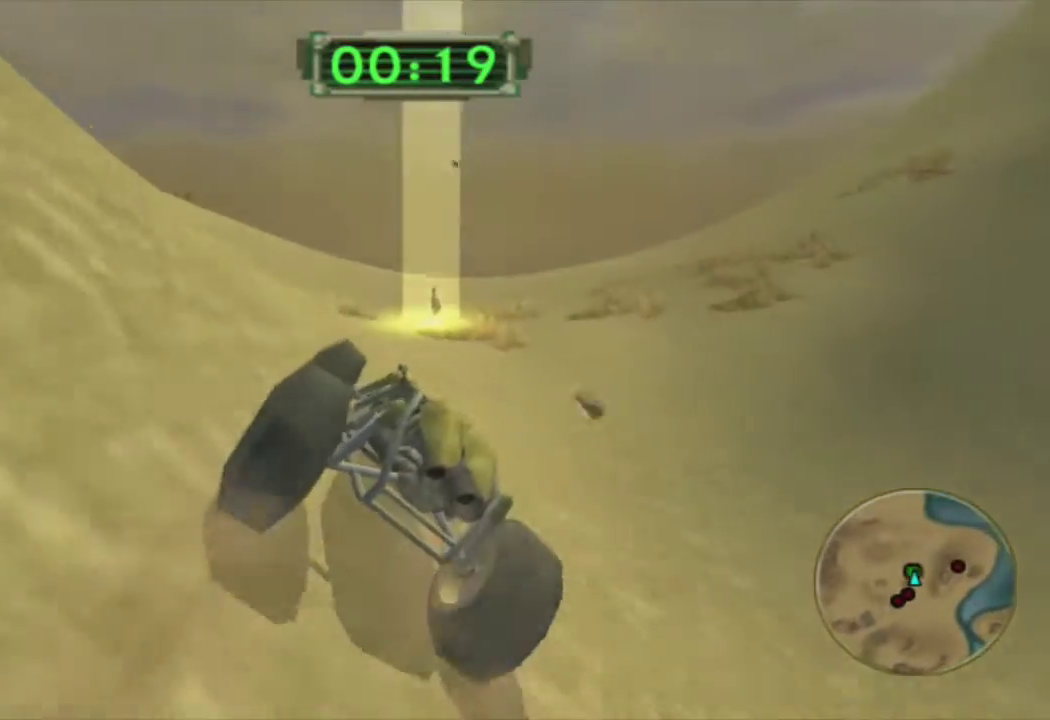
{"buttons": ["CROSS"], "left_stick": "right", "right_stick": "center", "events": [[117, "left_stick", "right"], [233, "CROSS", "up"], [250, "CROSS", "down"], [333, "CROSS", "up"], [350, "CROSS", "down"], [350, "left_stick", "center"], [483, "left_stick", "right"]]}
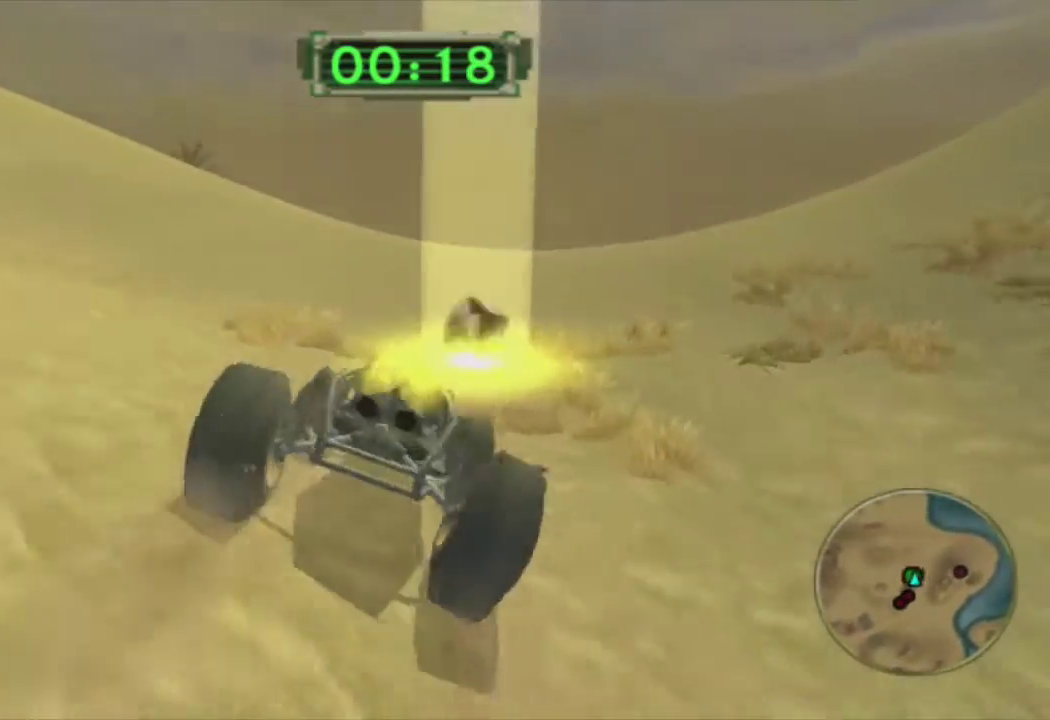
{"buttons": ["CROSS"], "left_stick": "left", "right_stick": "center", "events": [[150, "left_stick", "left"], [233, "CROSS", "up"], [367, "CROSS", "down"]]}
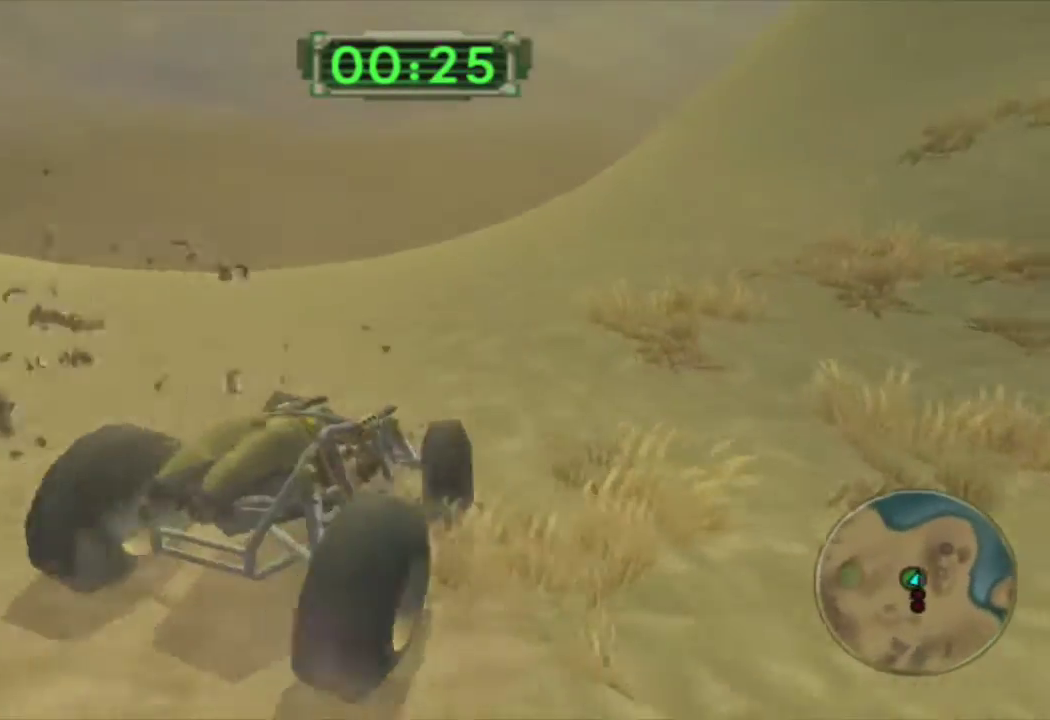
{"buttons": [], "left_stick": "left", "right_stick": "center", "events": [[283, "CROSS", "up"]]}
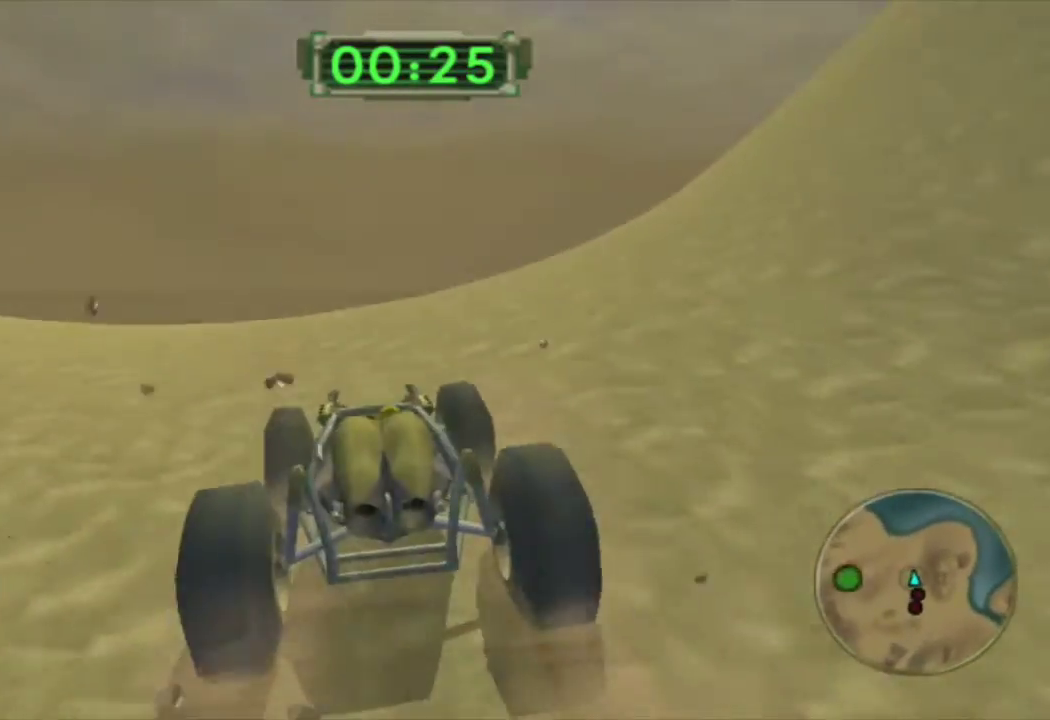
{"buttons": ["CROSS"], "left_stick": "left", "right_stick": "center", "events": [[483, "CROSS", "down"]]}
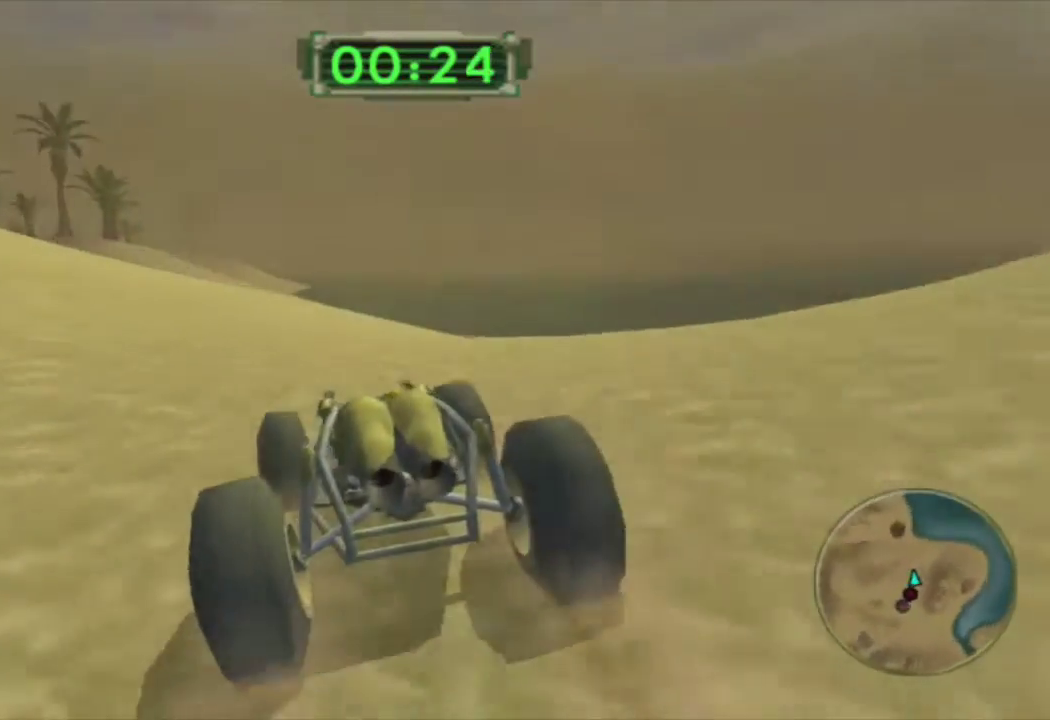
{"buttons": ["CROSS"], "left_stick": "left", "right_stick": "center", "events": [[183, "left_stick", "center"], [267, "left_stick", "left"]]}
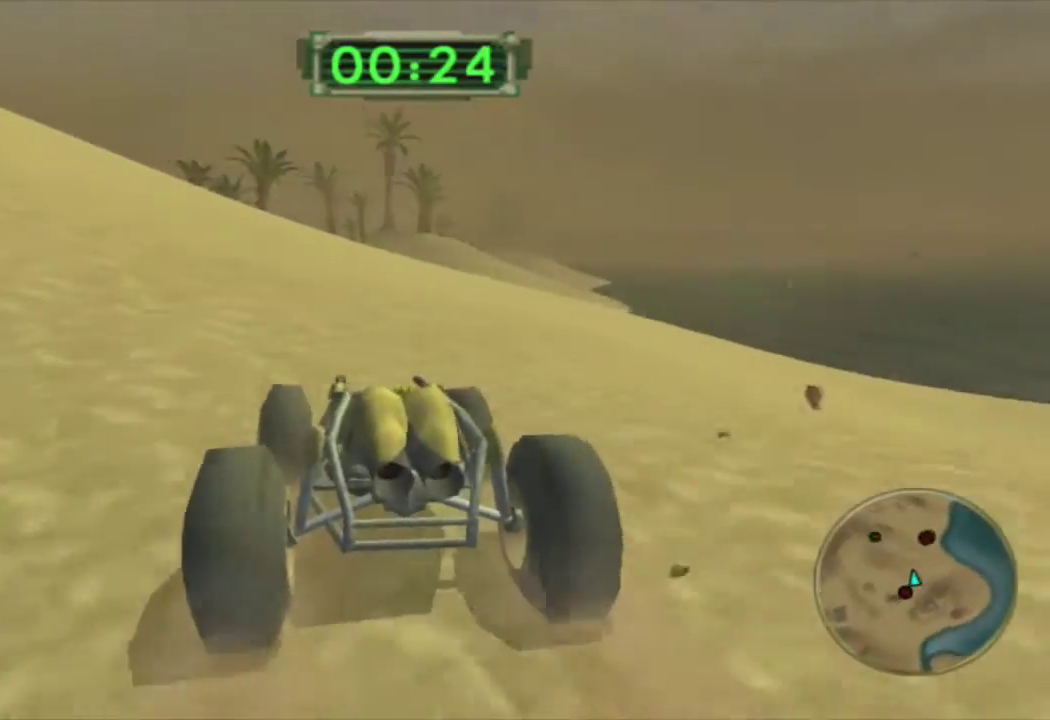
{"buttons": ["CROSS", "R2"], "left_stick": "center", "right_stick": "center", "events": [[283, "R2", "down"], [367, "left_stick", "center"]]}